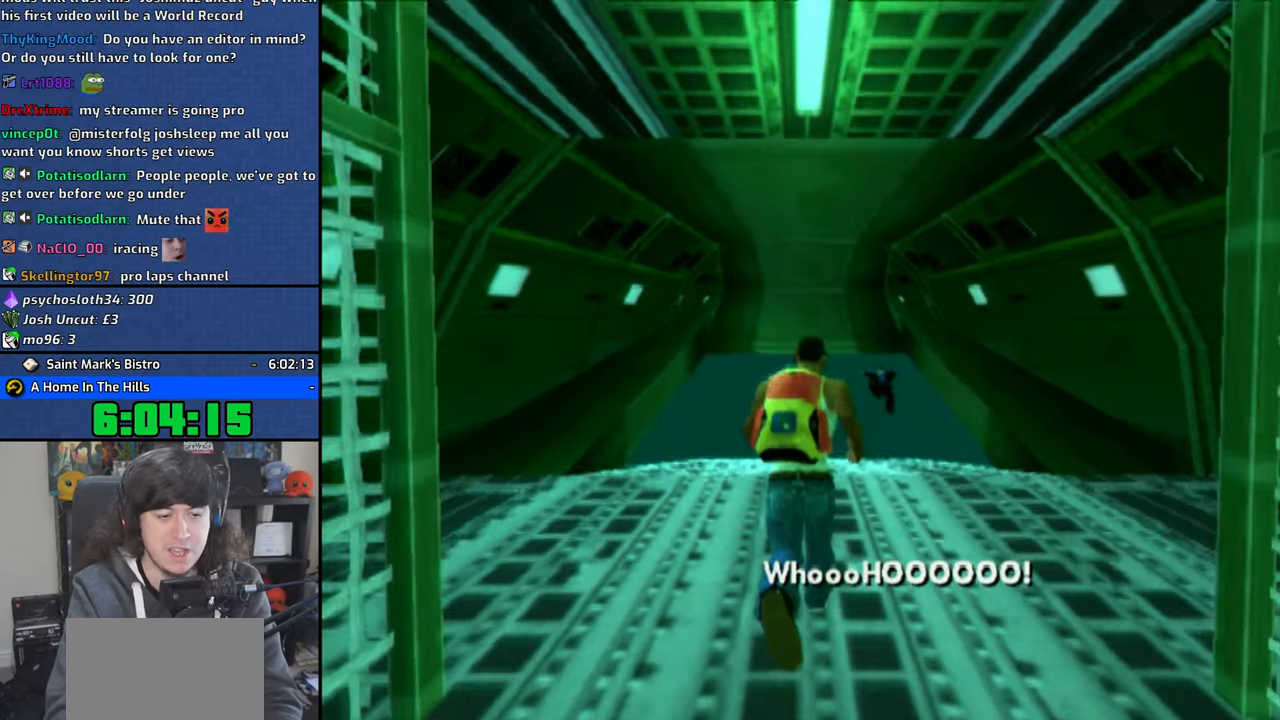
Gameplay with a controller (PlayStation layout); each line is a JSON object with the inputs held at the frame after it. "events" lists button and stick changes between this image and that frame as [ms after this image, input, new state], when the widget could be followed in between.
{"buttons": [], "left_stick": "center", "right_stick": "center", "events": [[200, "START", "down"], [266, "START", "up"]]}
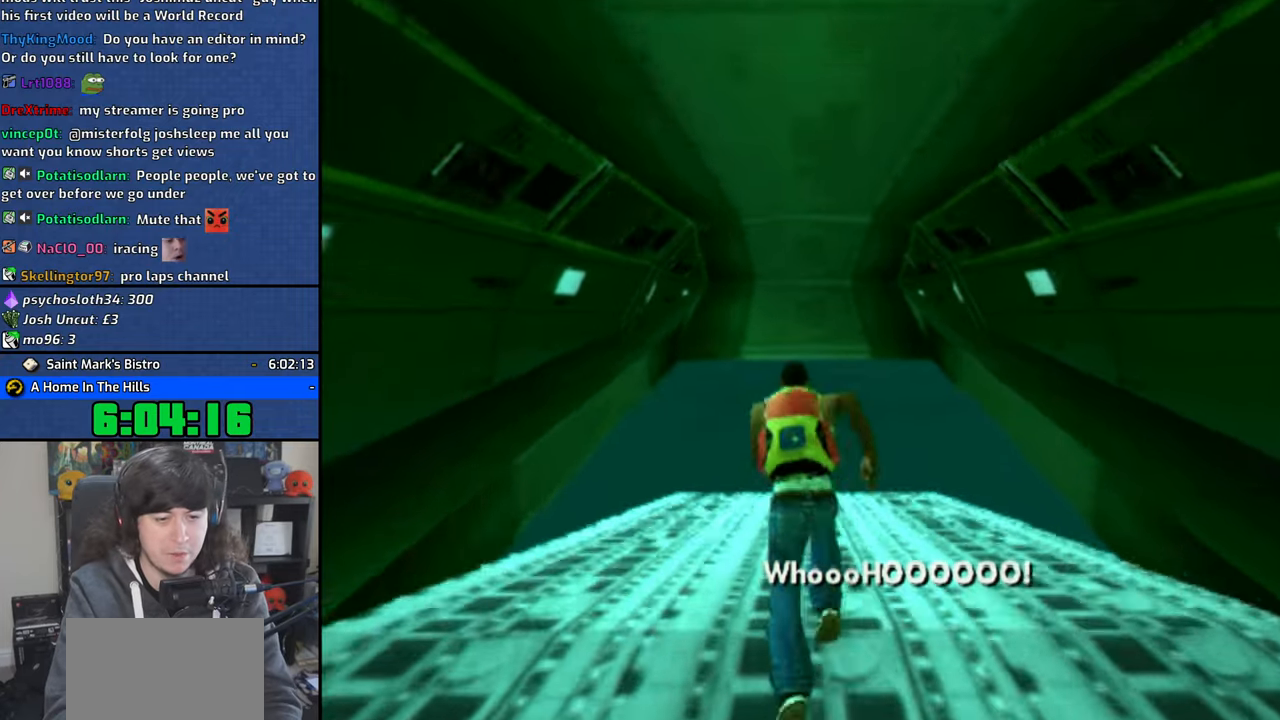
{"buttons": [], "left_stick": "center", "right_stick": "center", "events": []}
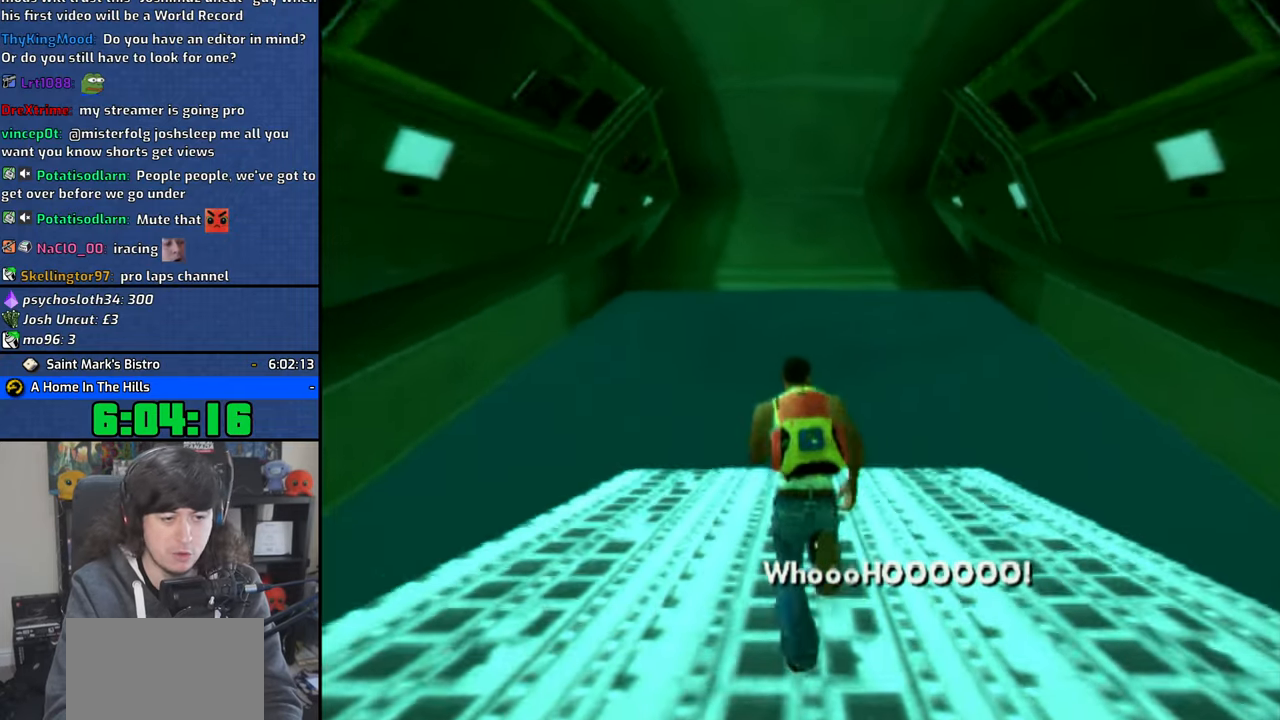
{"buttons": [], "left_stick": "center", "right_stick": "center", "events": []}
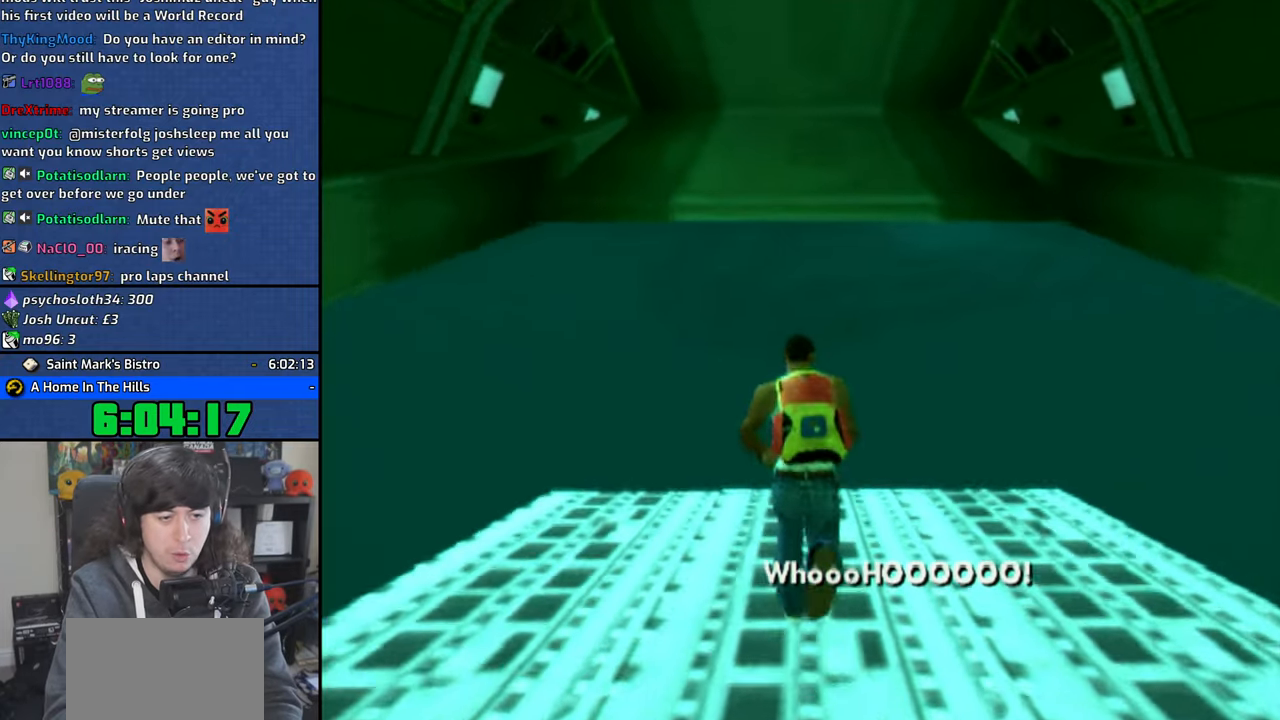
{"buttons": [], "left_stick": "up", "right_stick": "down", "events": [[216, "left_stick", "up"], [383, "right_stick", "down"]]}
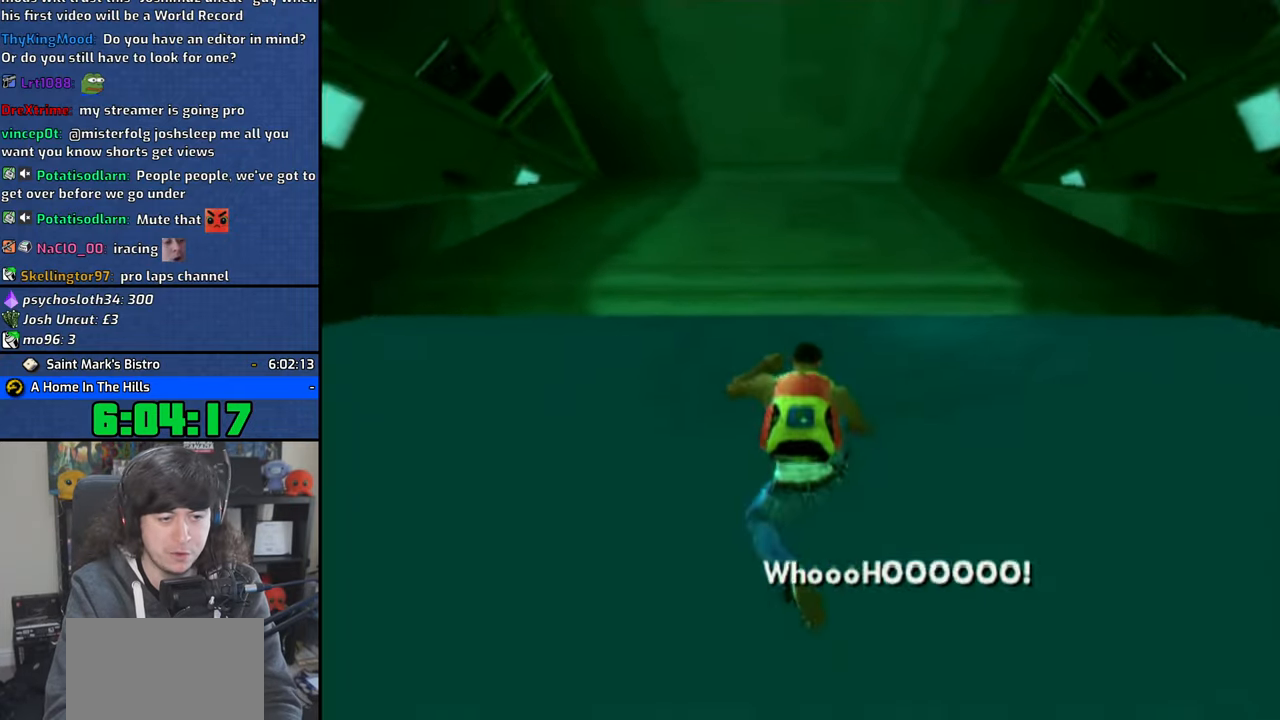
{"buttons": [], "left_stick": "up", "right_stick": "down", "events": [[83, "left_stick", "up-right"], [83, "right_stick", "center"], [216, "left_stick", "up"], [366, "right_stick", "down"]]}
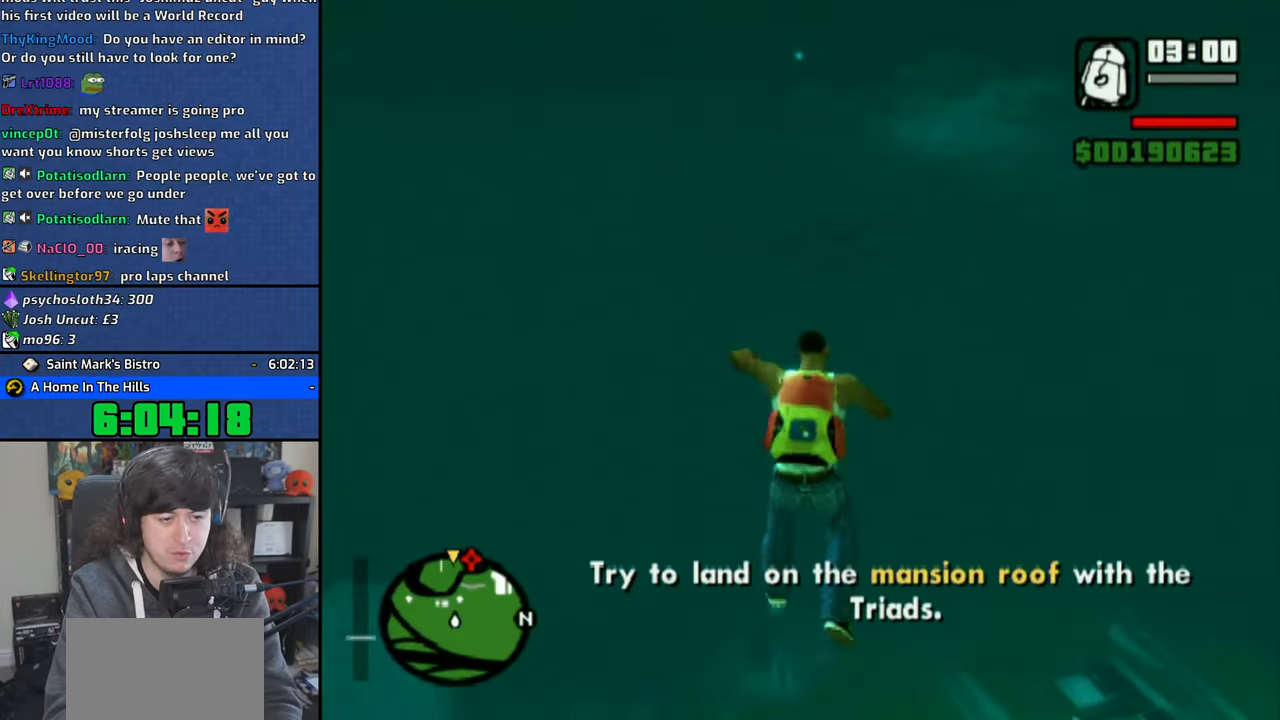
{"buttons": [], "left_stick": "up", "right_stick": "center", "events": [[283, "right_stick", "center"]]}
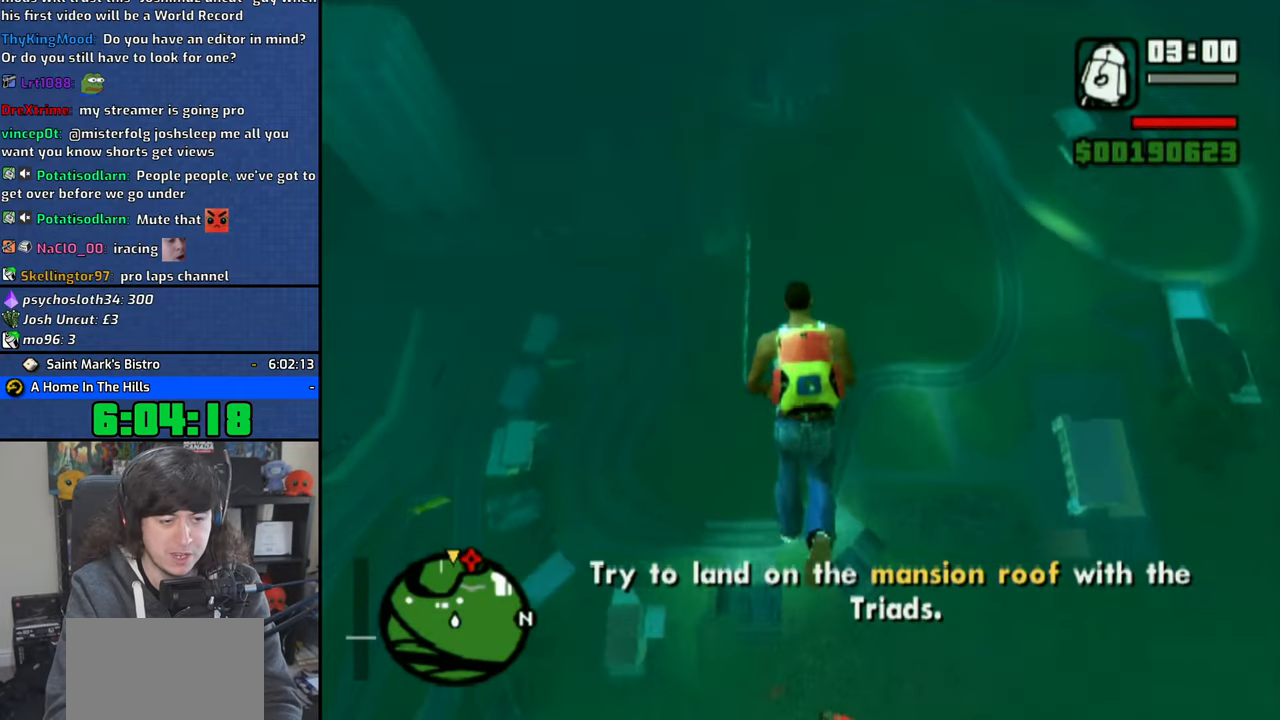
{"buttons": [], "left_stick": "up-right", "right_stick": "center", "events": [[133, "right_stick", "up-left"], [233, "right_stick", "center"], [266, "left_stick", "up-right"]]}
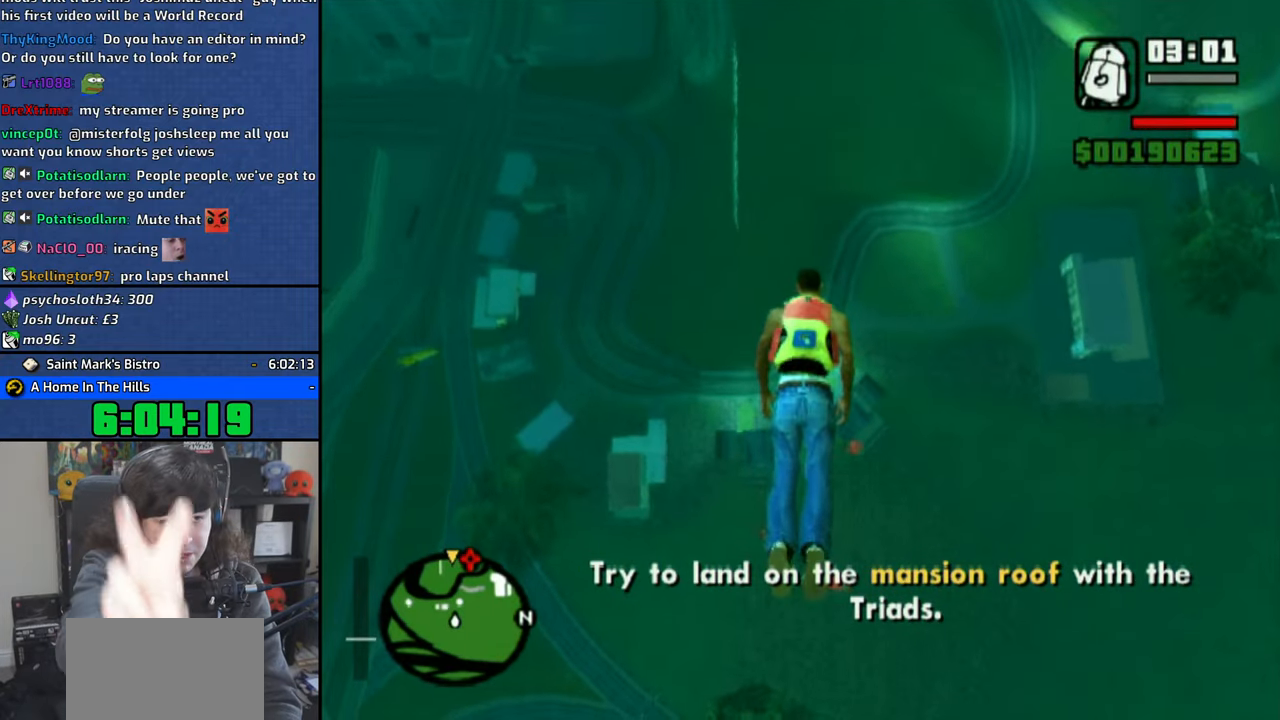
{"buttons": [], "left_stick": "up", "right_stick": "center", "events": [[133, "left_stick", "up"]]}
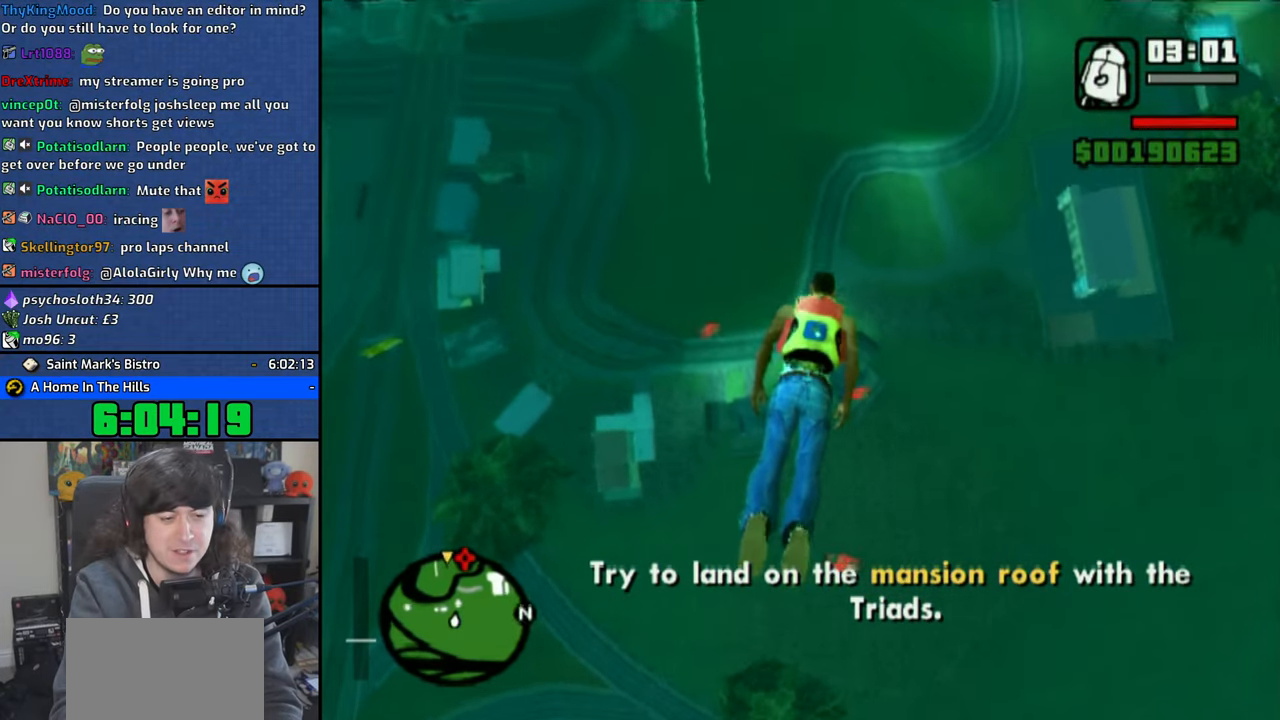
{"buttons": [], "left_stick": "up", "right_stick": "center", "events": []}
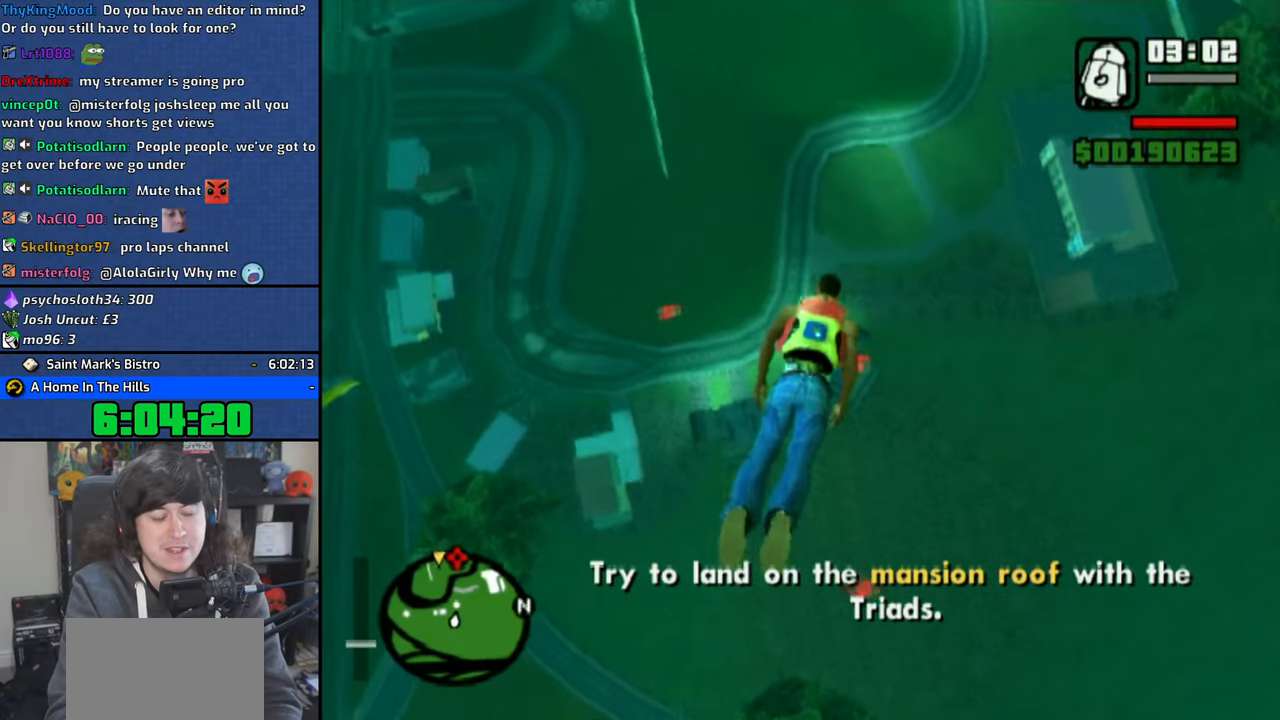
{"buttons": [], "left_stick": "up", "right_stick": "center", "events": []}